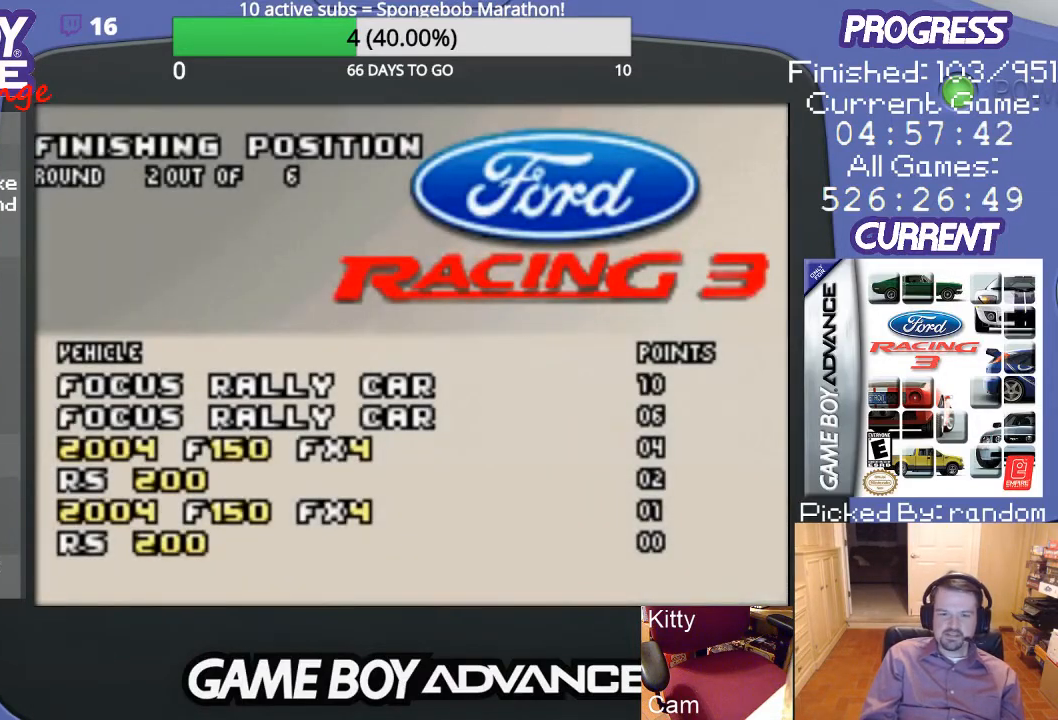
Gameplay with a controller (Nintendo layout); each line is a JSON object with the inputs held at the frame after it. "events" lists button and stick changes between this image and that frame as [ms after this image, input, new state], when the widget could be followed in between. Not read: L3 R3.
{"buttons": [], "events": [[367, "A", "down"], [500, "A", "up"]]}
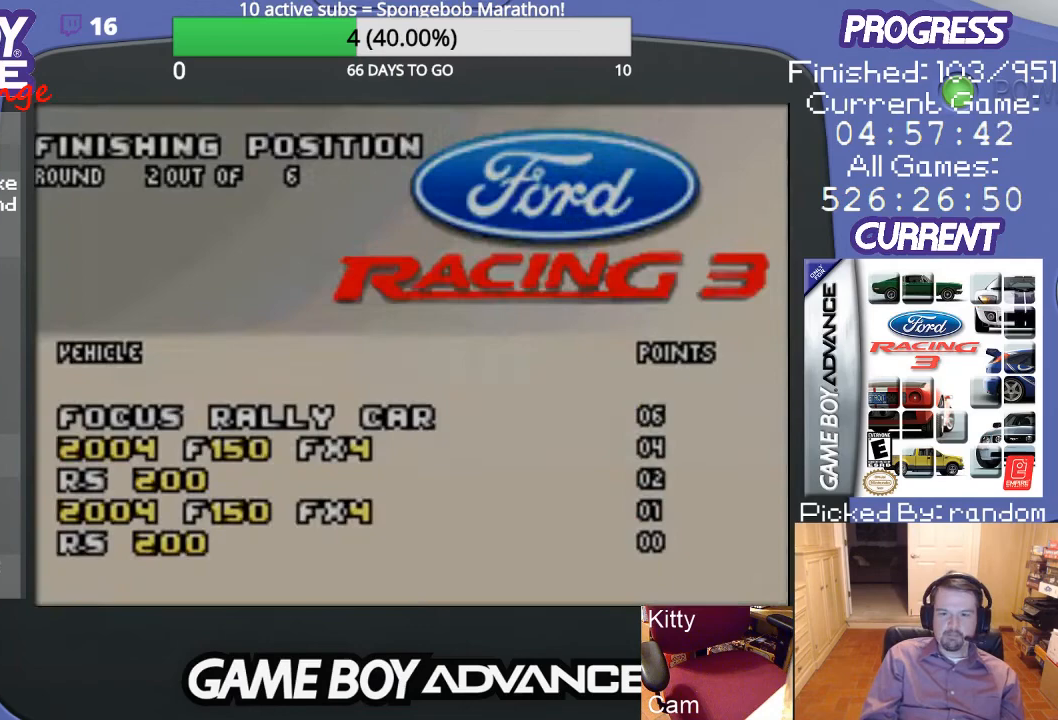
{"buttons": [], "events": []}
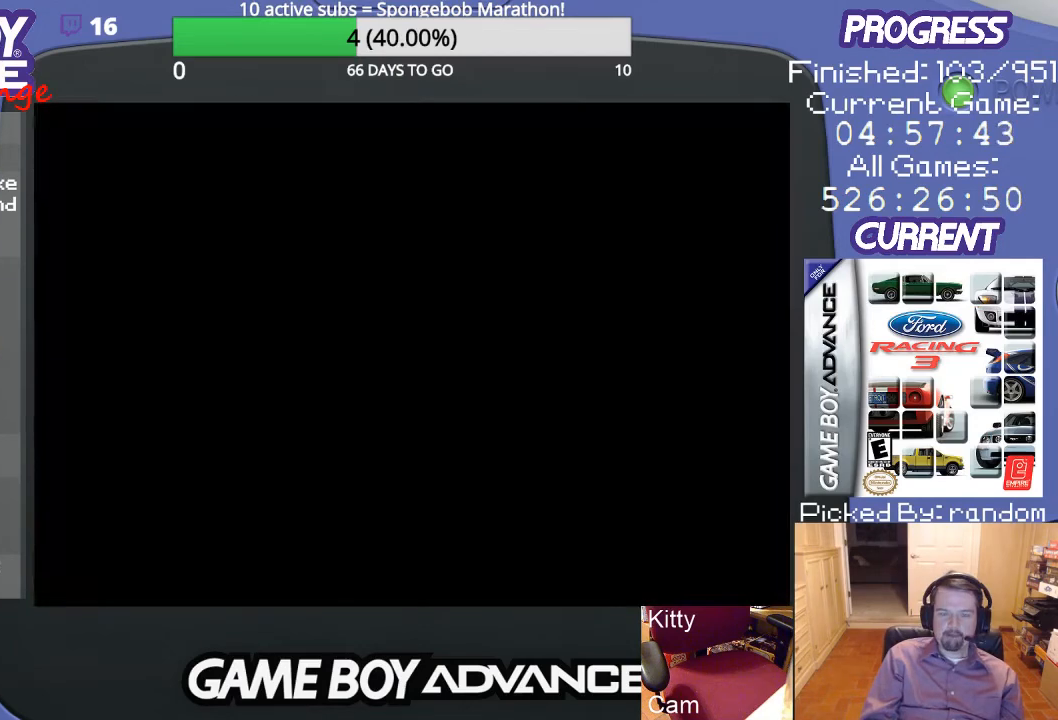
{"buttons": [], "events": []}
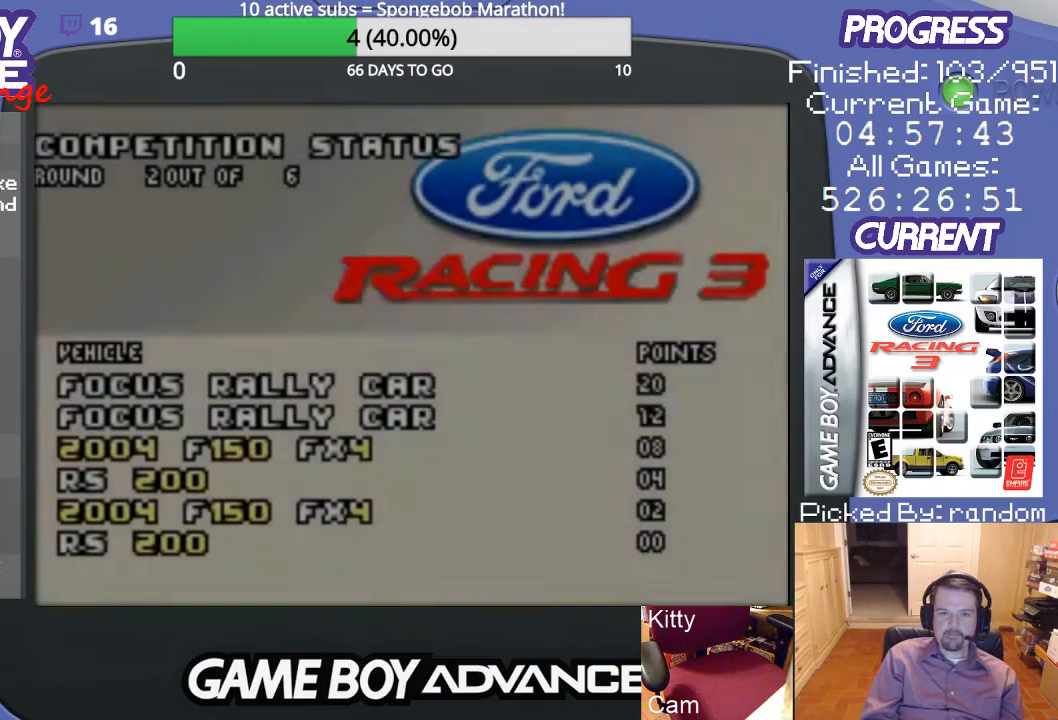
{"buttons": ["A"], "events": [[433, "A", "down"]]}
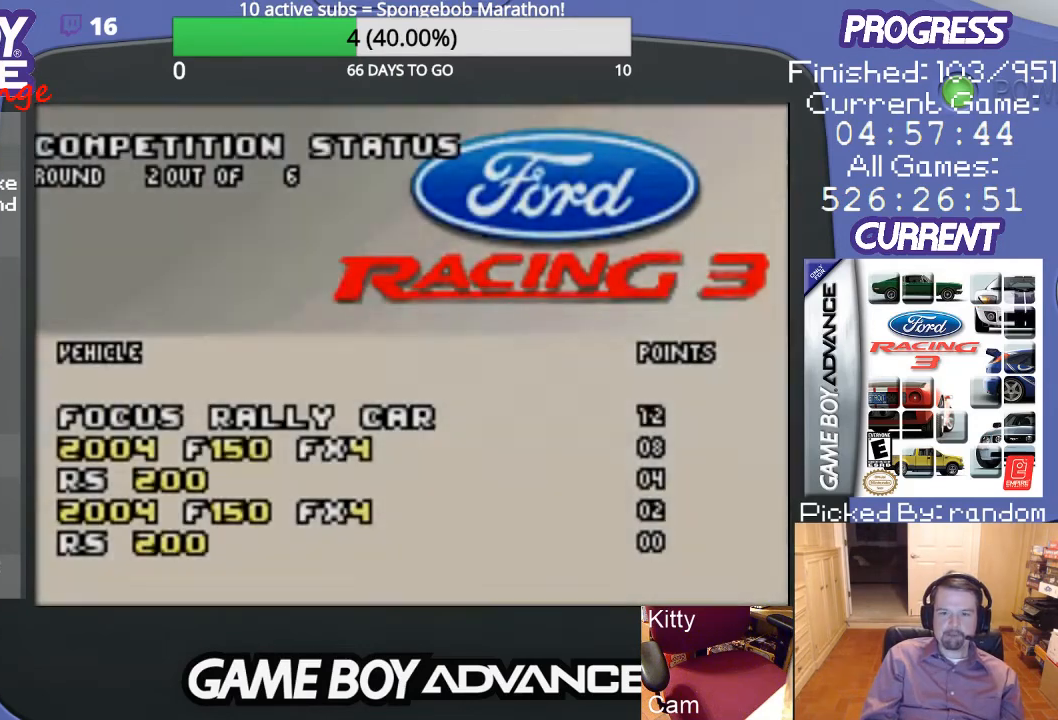
{"buttons": [], "events": [[67, "A", "up"]]}
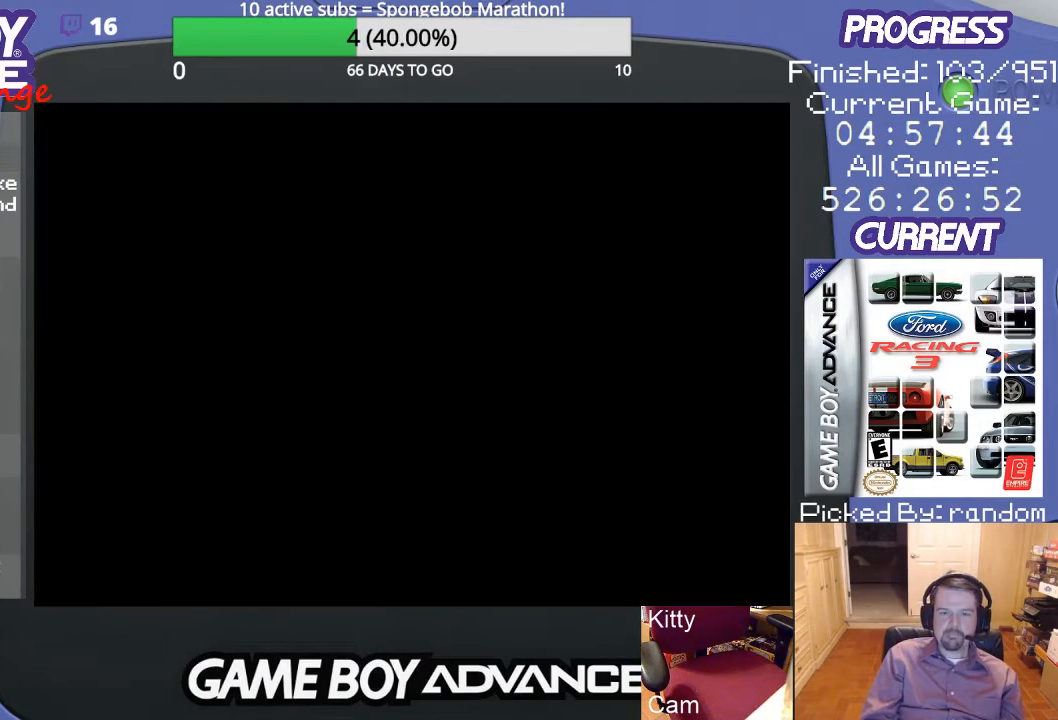
{"buttons": [], "events": []}
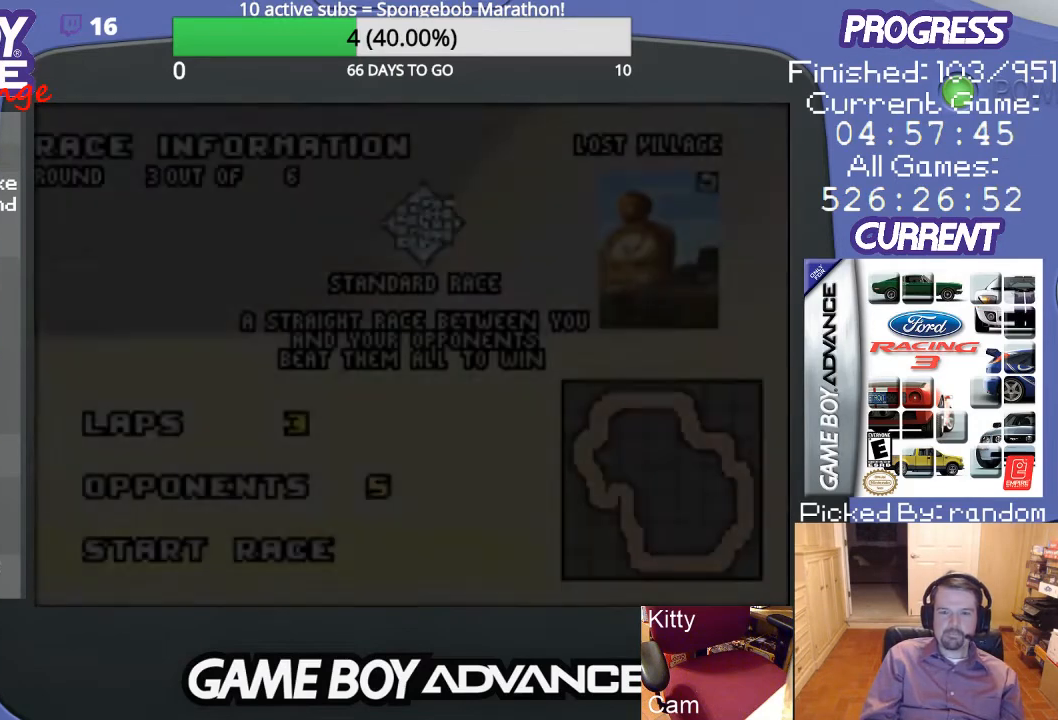
{"buttons": [], "events": []}
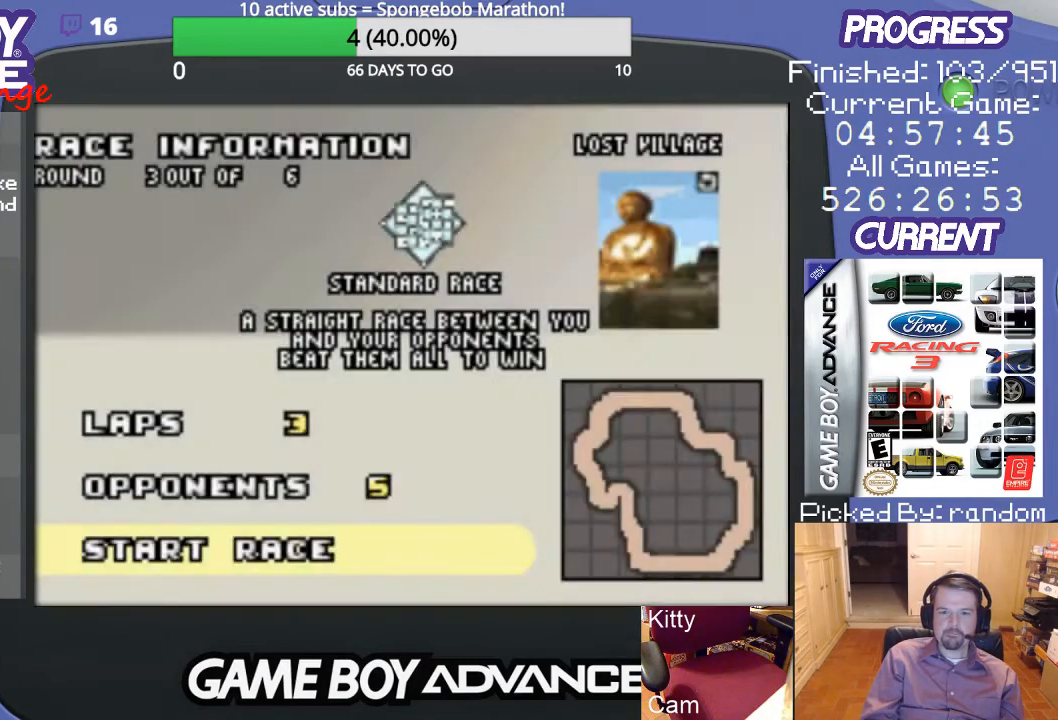
{"buttons": [], "events": []}
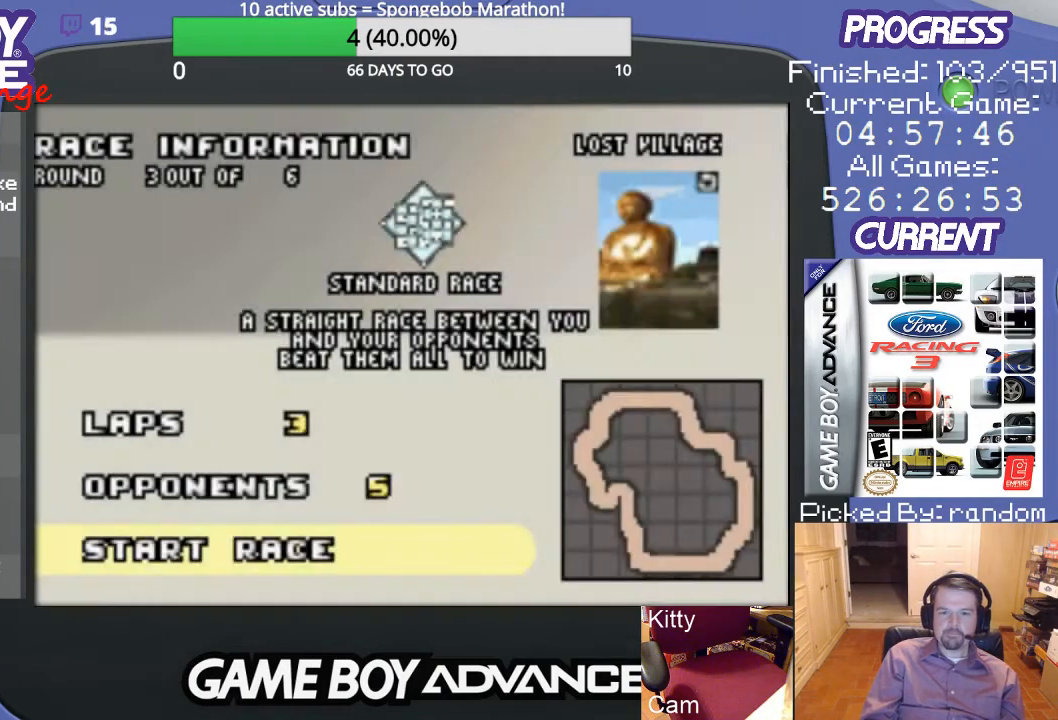
{"buttons": [], "events": [[100, "A", "down"], [167, "A", "up"]]}
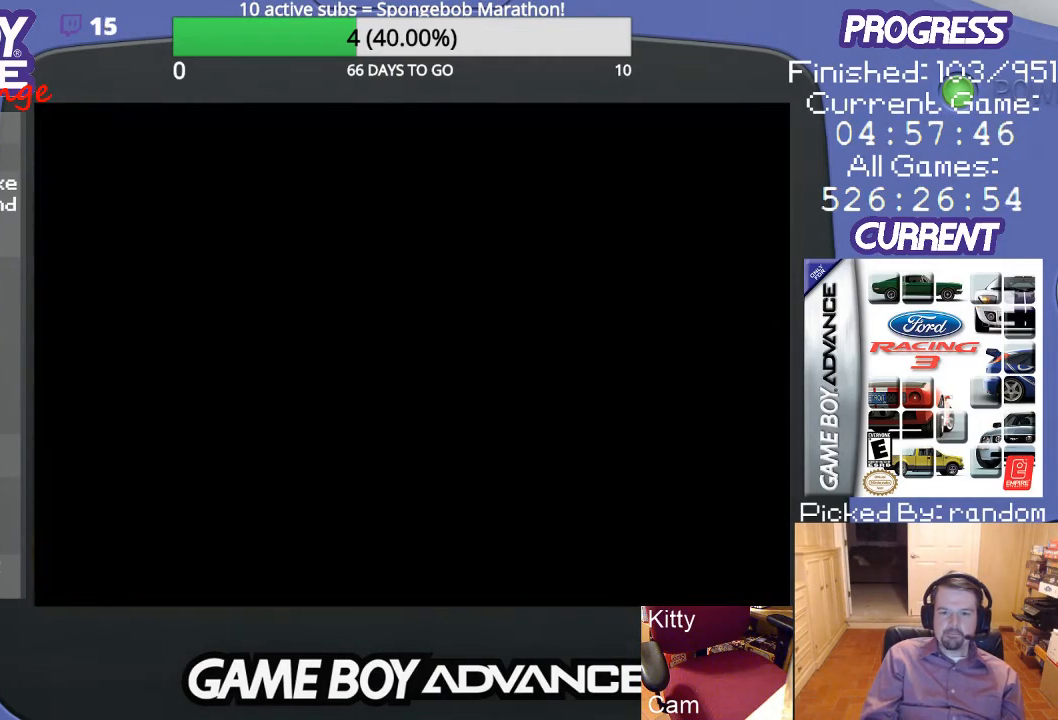
{"buttons": [], "events": []}
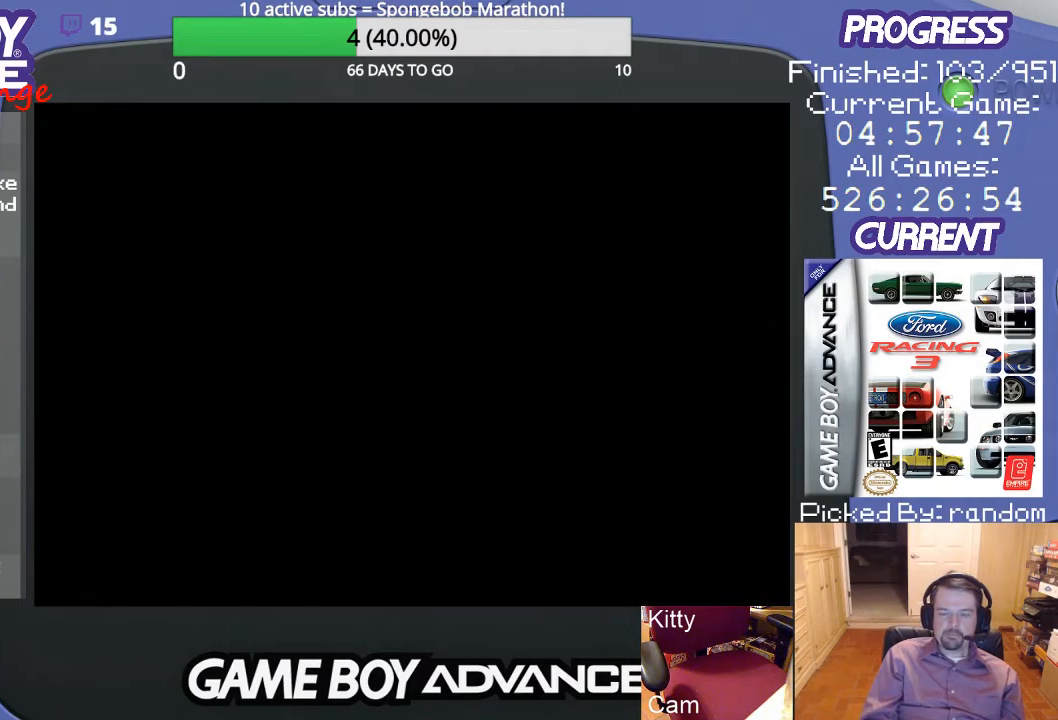
{"buttons": [], "events": []}
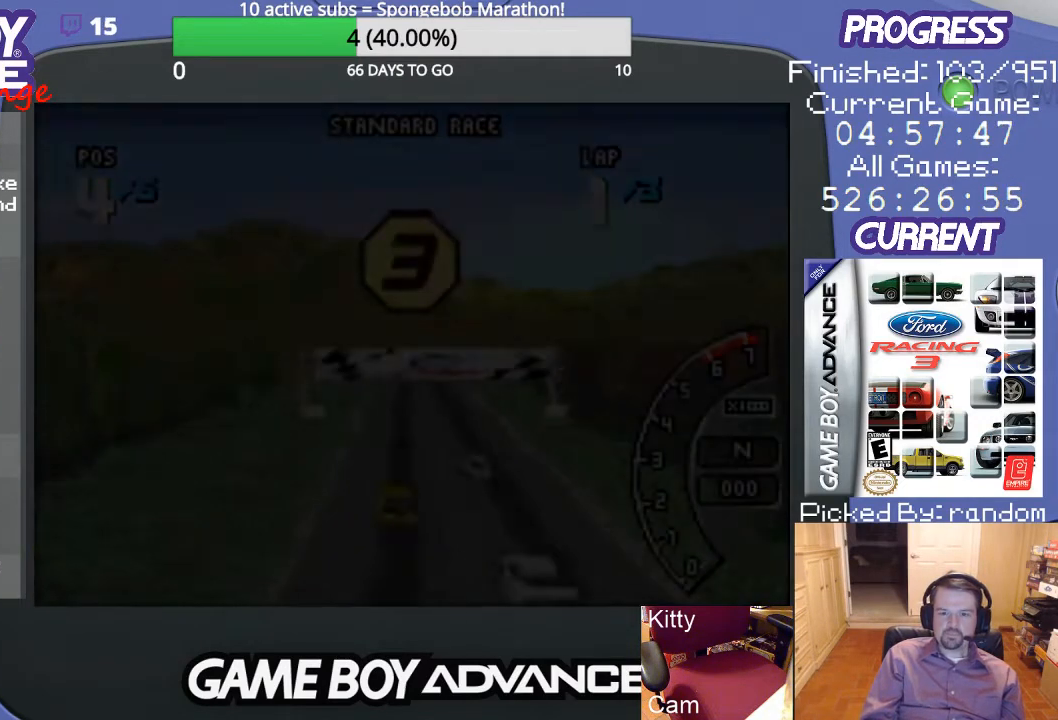
{"buttons": [], "events": []}
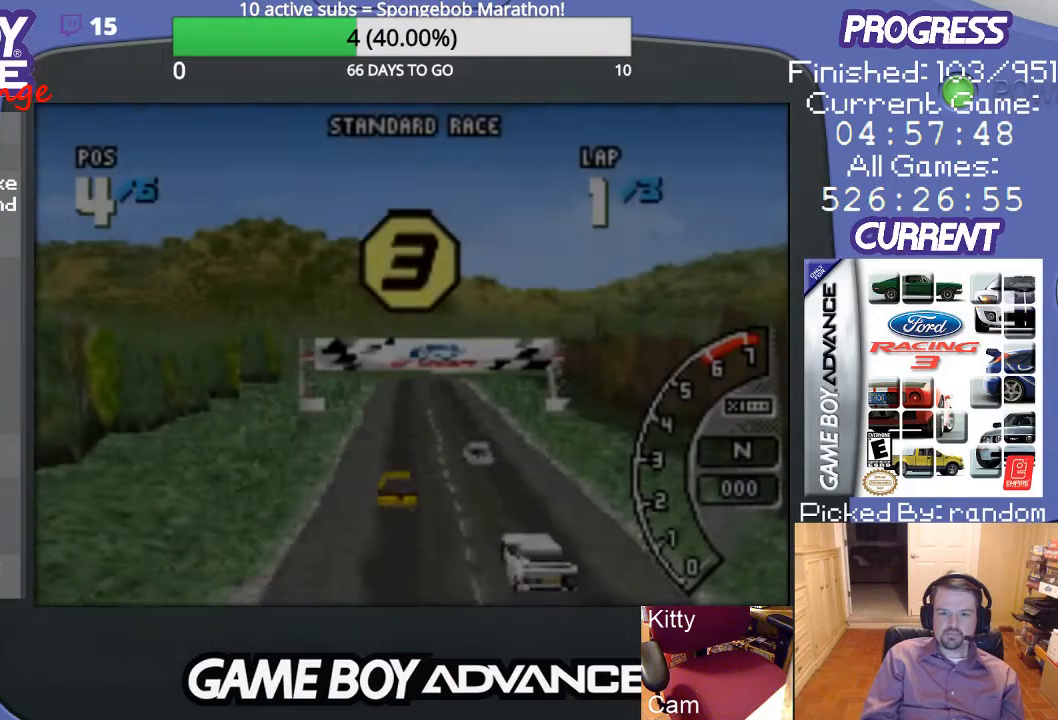
{"buttons": [], "events": []}
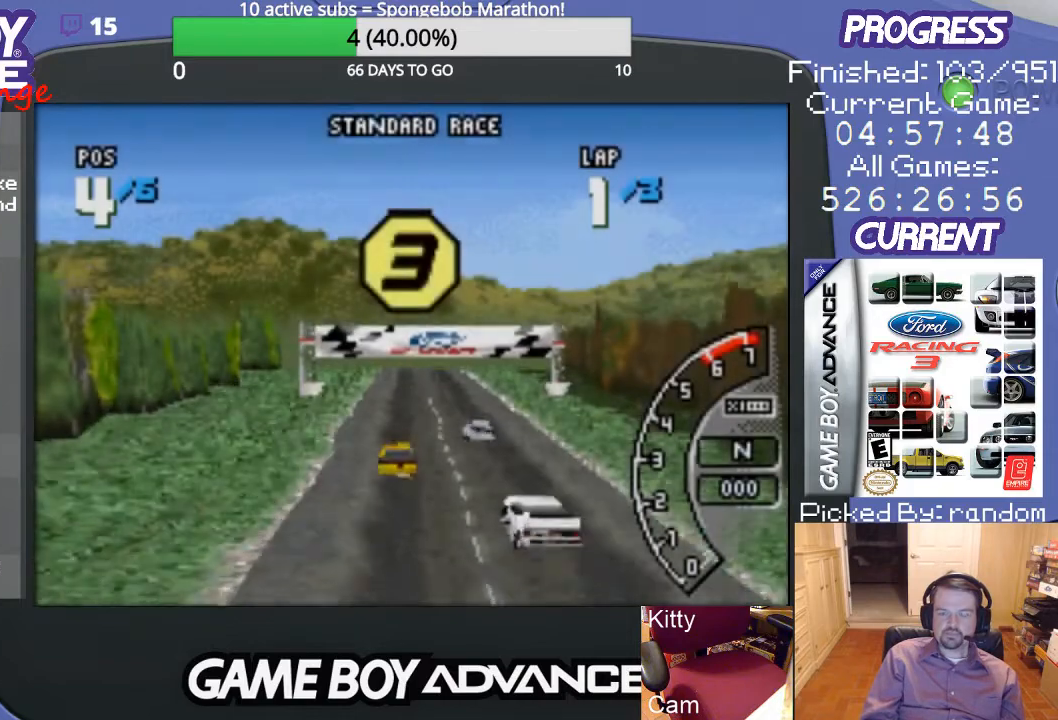
{"buttons": ["A"], "events": [[33, "A", "down"]]}
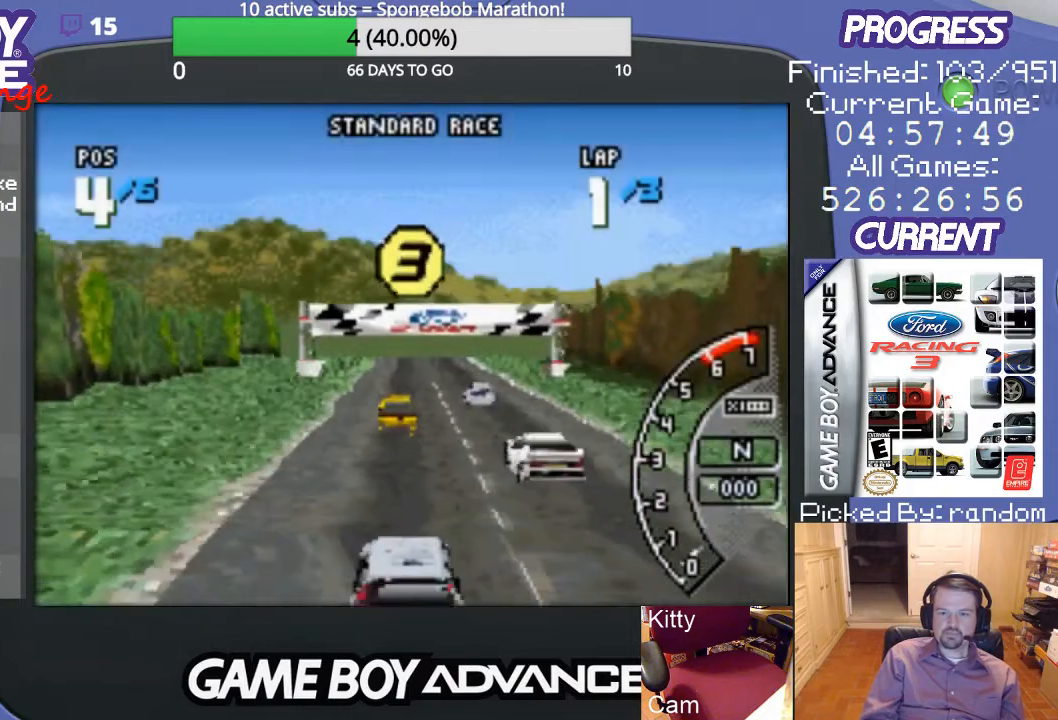
{"buttons": ["A"], "events": []}
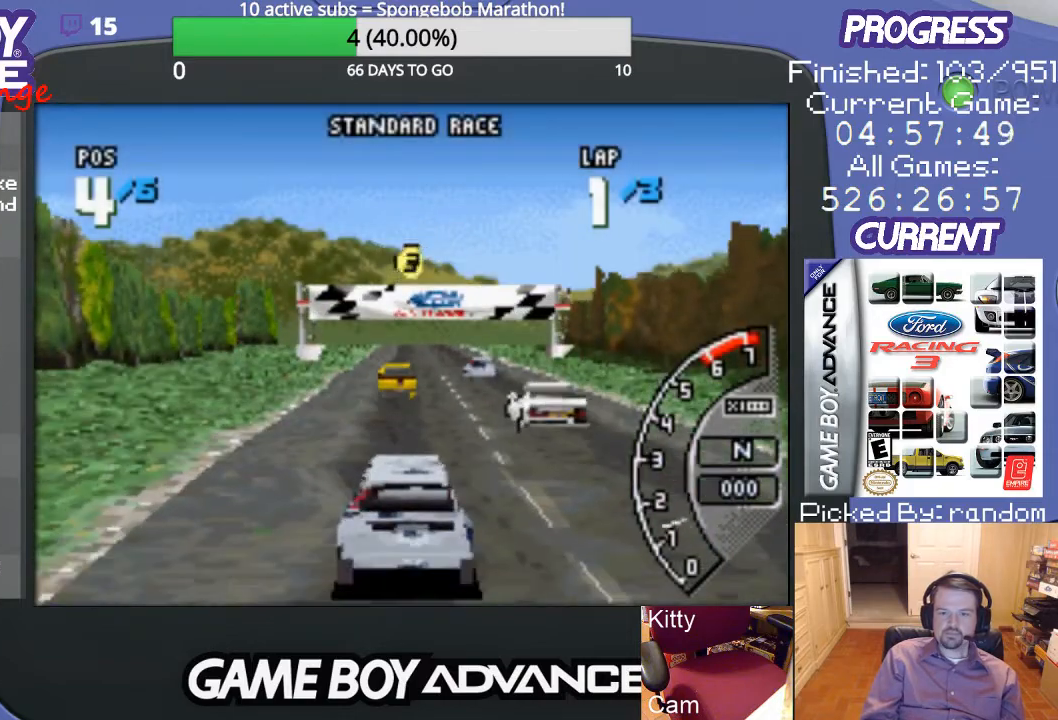
{"buttons": [], "events": [[400, "A", "up"]]}
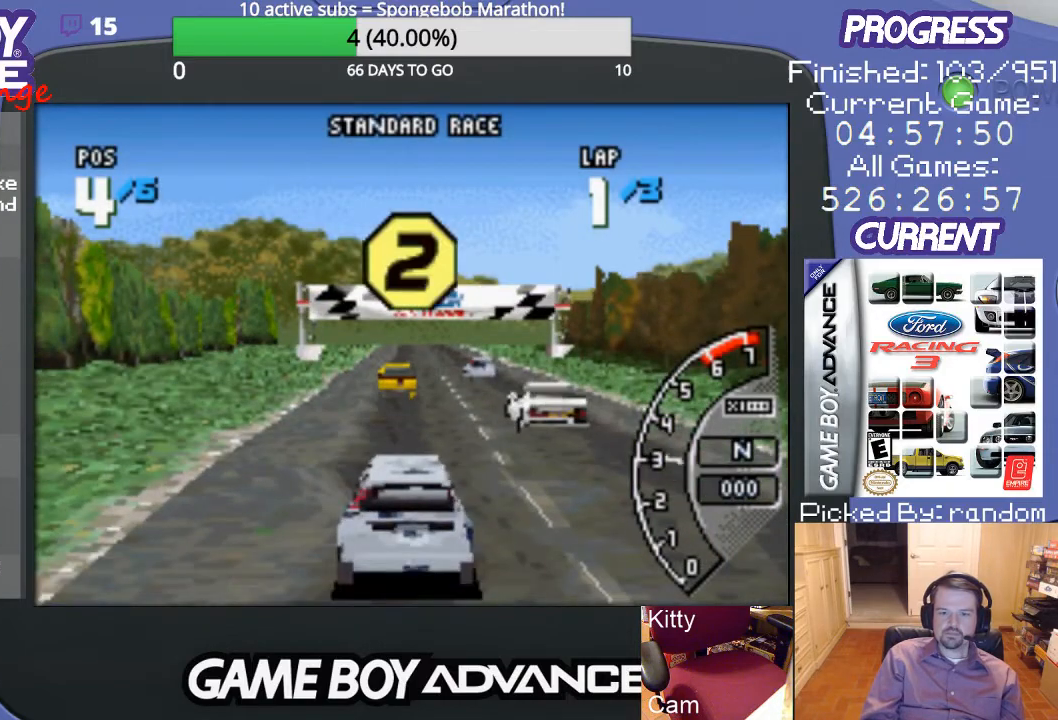
{"buttons": [], "events": []}
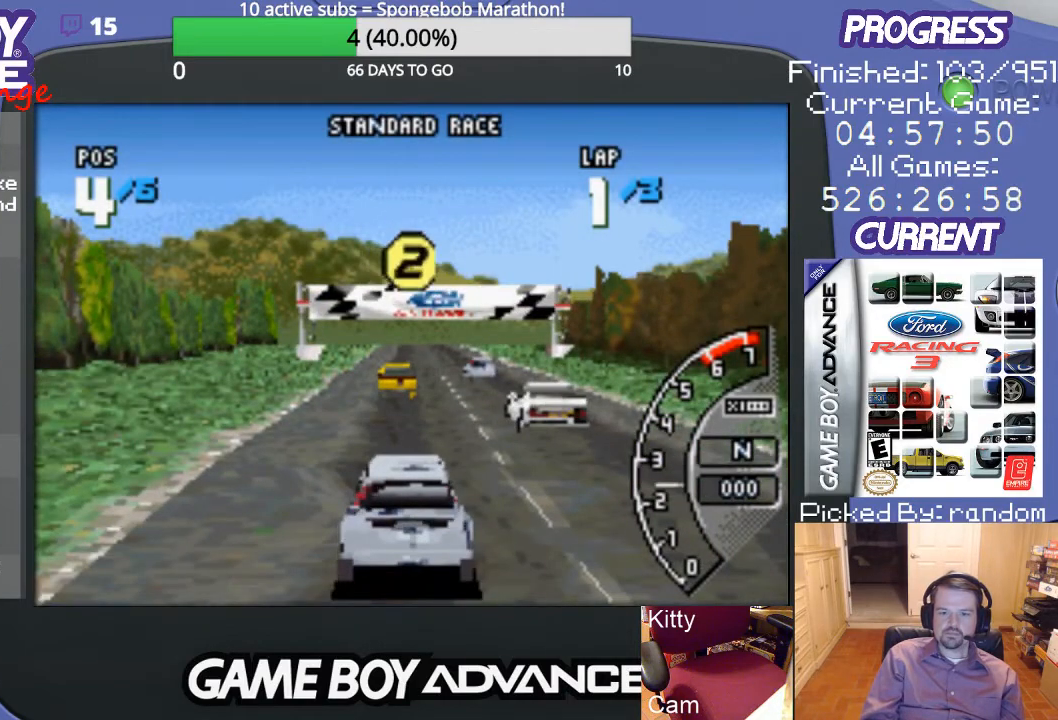
{"buttons": ["A"], "events": [[267, "A", "down"]]}
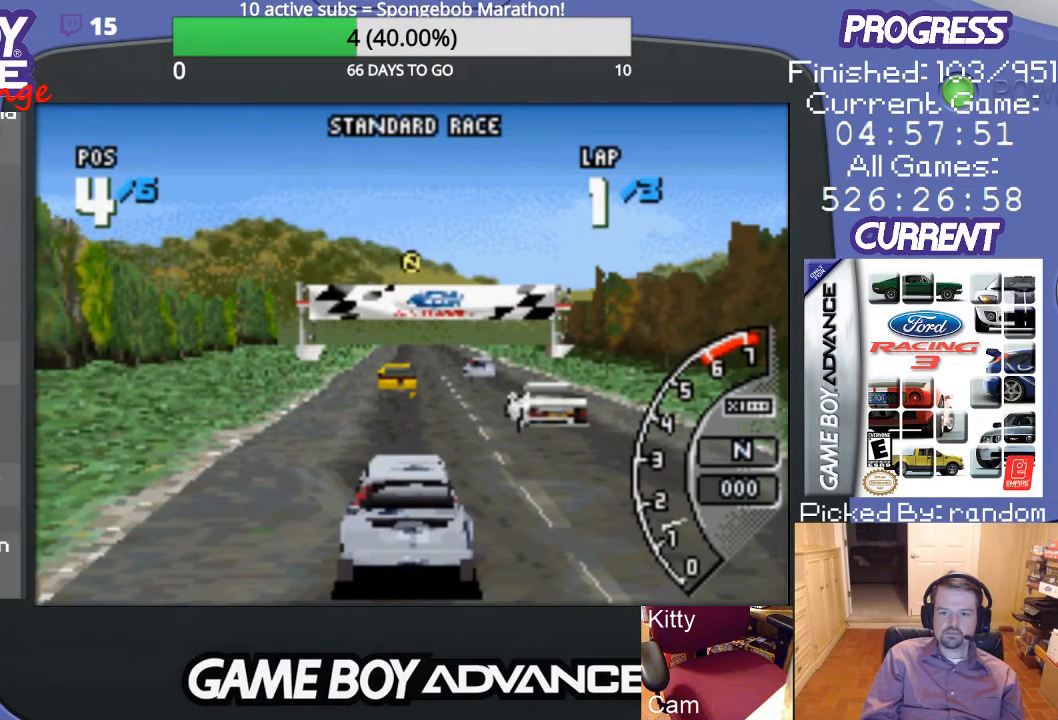
{"buttons": ["A"], "events": []}
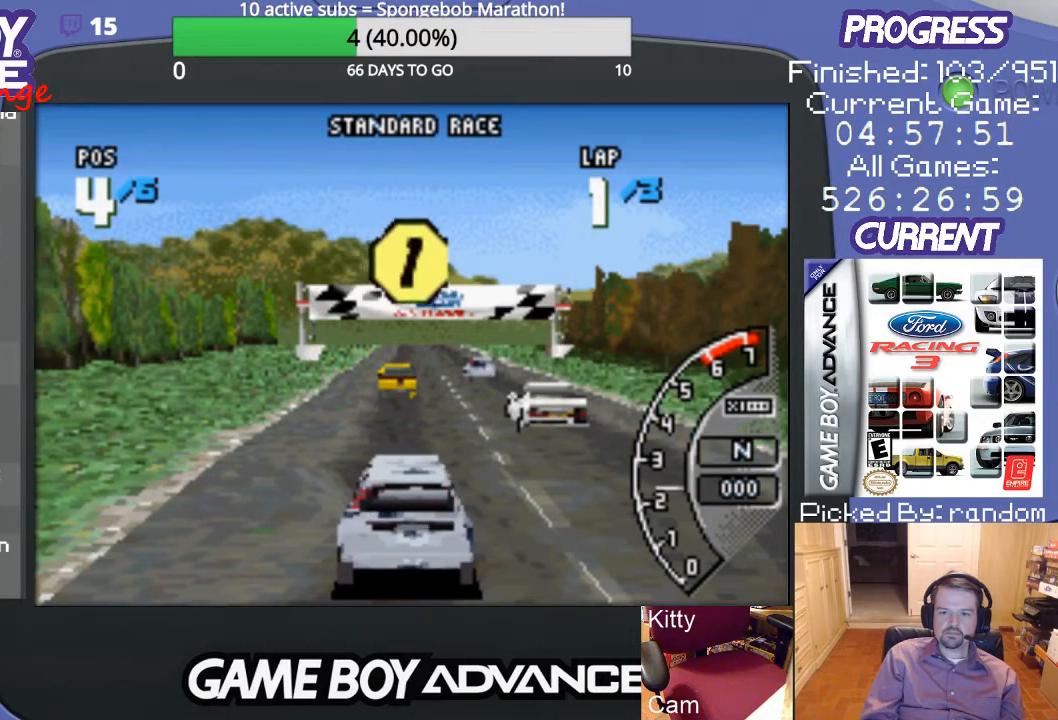
{"buttons": ["A"], "events": []}
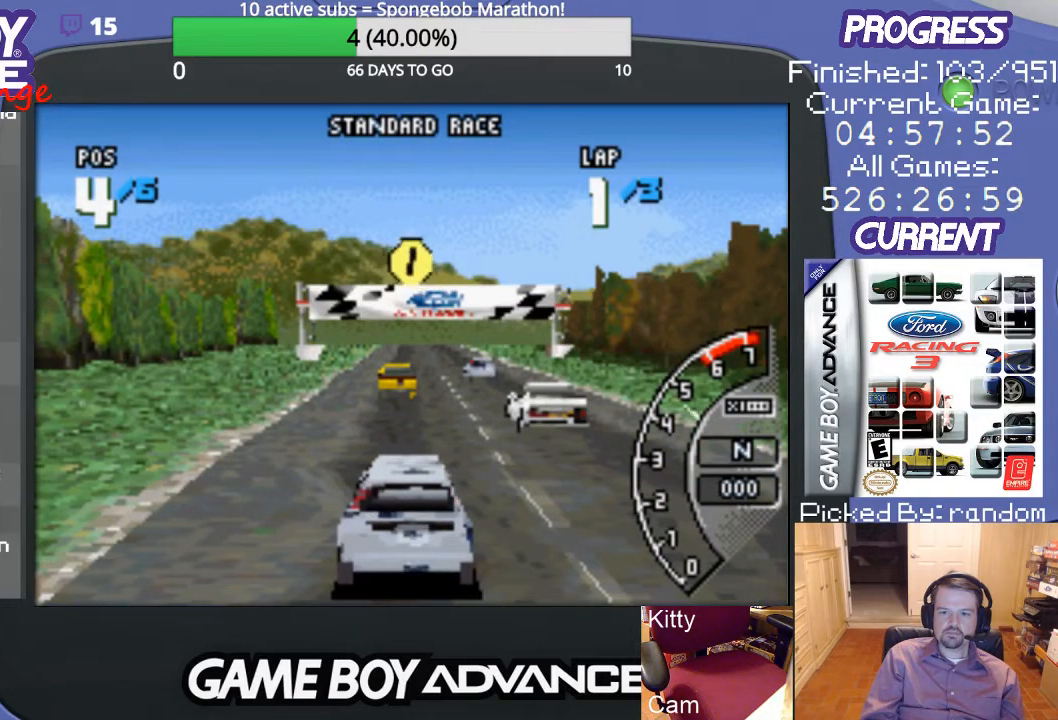
{"buttons": ["A"], "events": []}
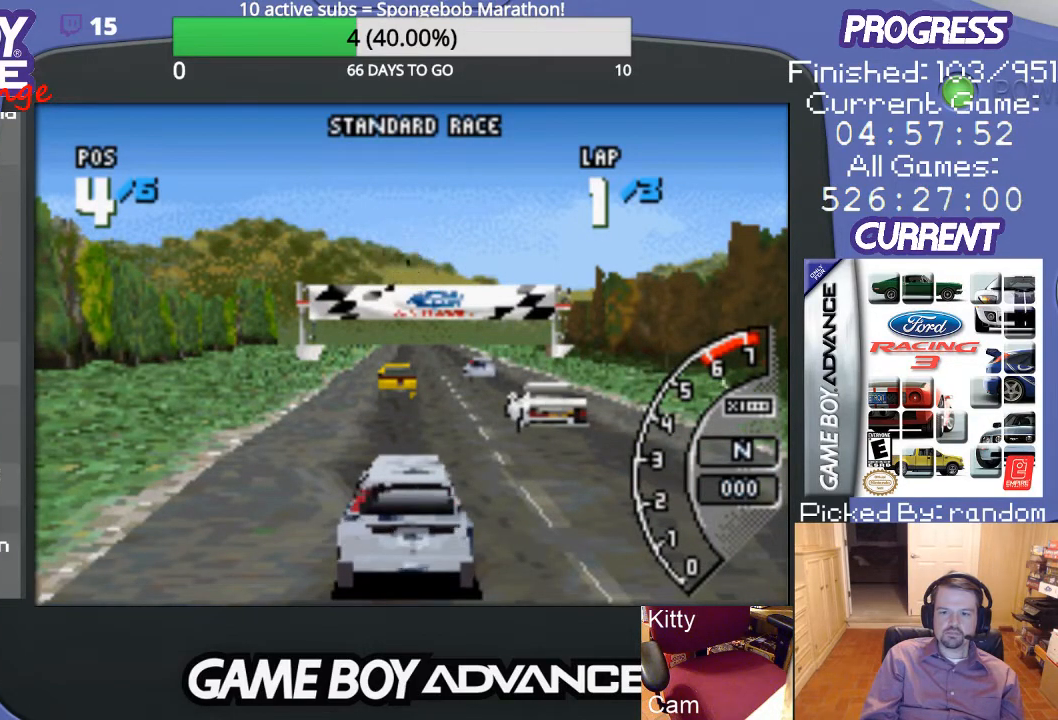
{"buttons": ["A"], "events": []}
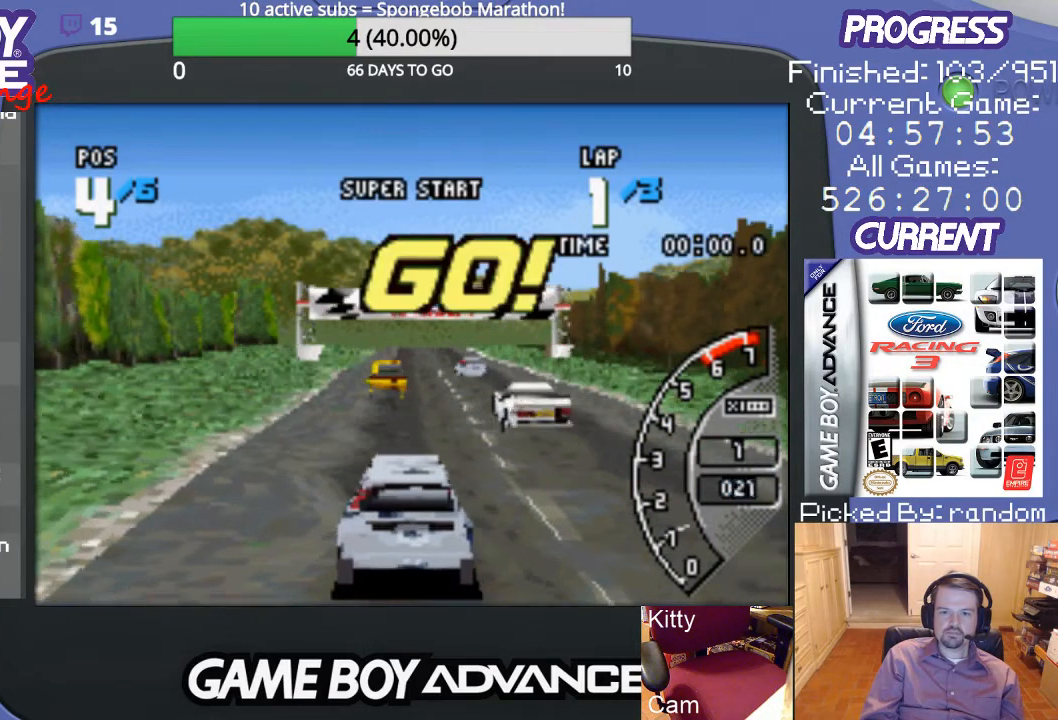
{"buttons": ["A"], "events": []}
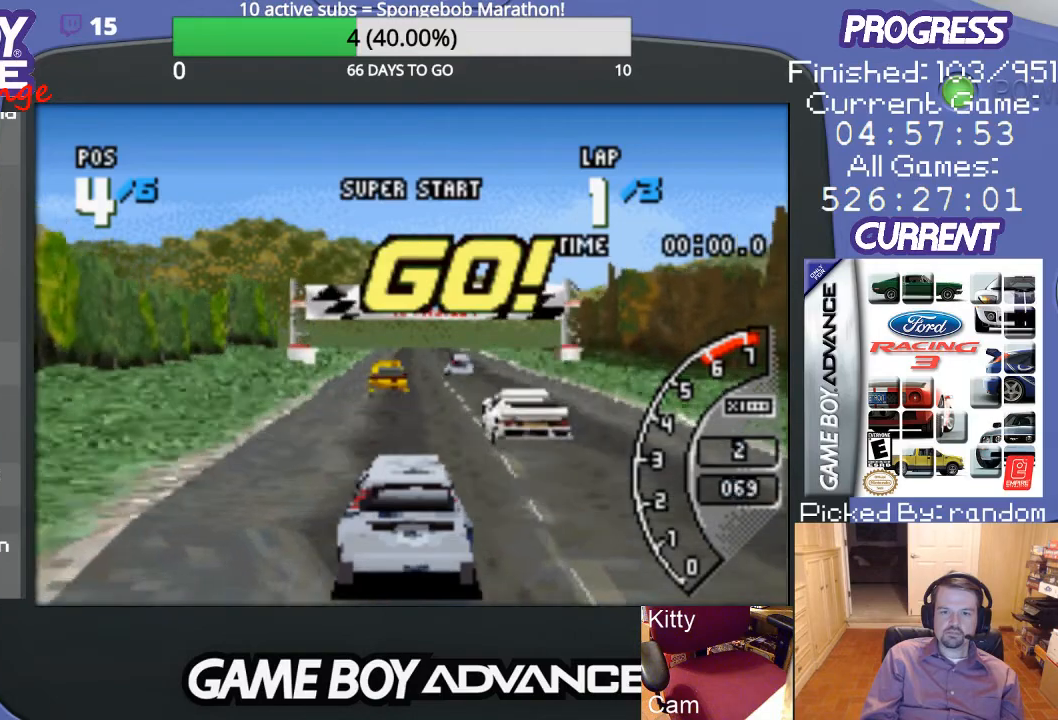
{"buttons": ["A", "DPAD_LEFT"], "events": [[500, "DPAD_LEFT", "down"]]}